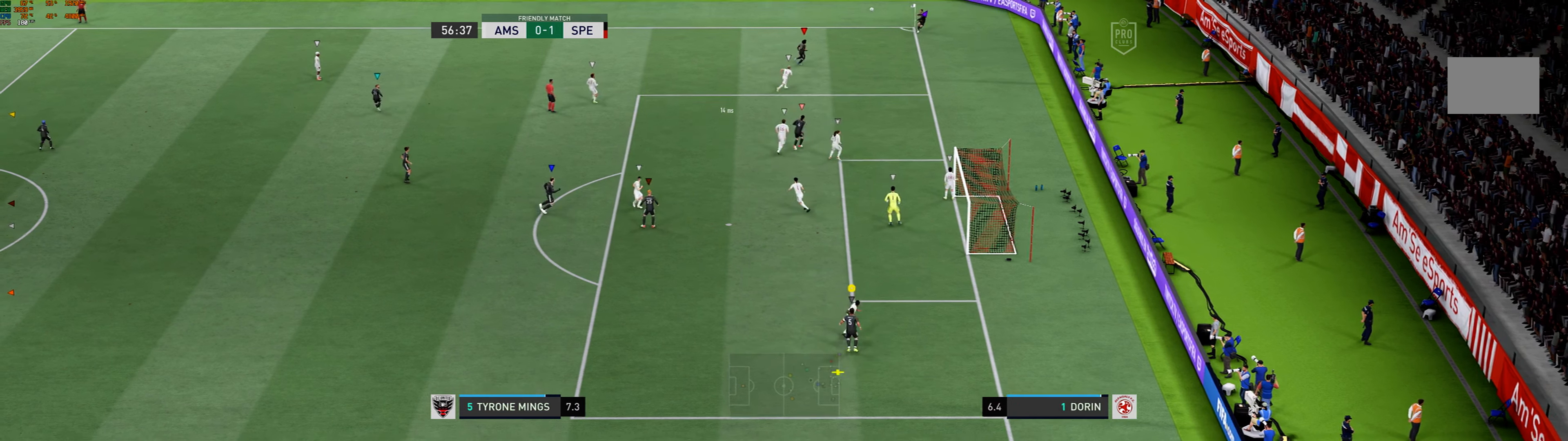
Gameplay with a controller (Xbox layout); each line is a JSON object with the inputs held at the frame after it. "events" lists button and stick changes between this image and that frame as [ms after this image, input, new state], when the widget could be followed in between. Not read: L3 R3 right_stick.
{"buttons": [], "left_stick": "up-left", "events": [[100, "left_stick", "up-left"], [233, "R1", "down"], [334, "R1", "up"]]}
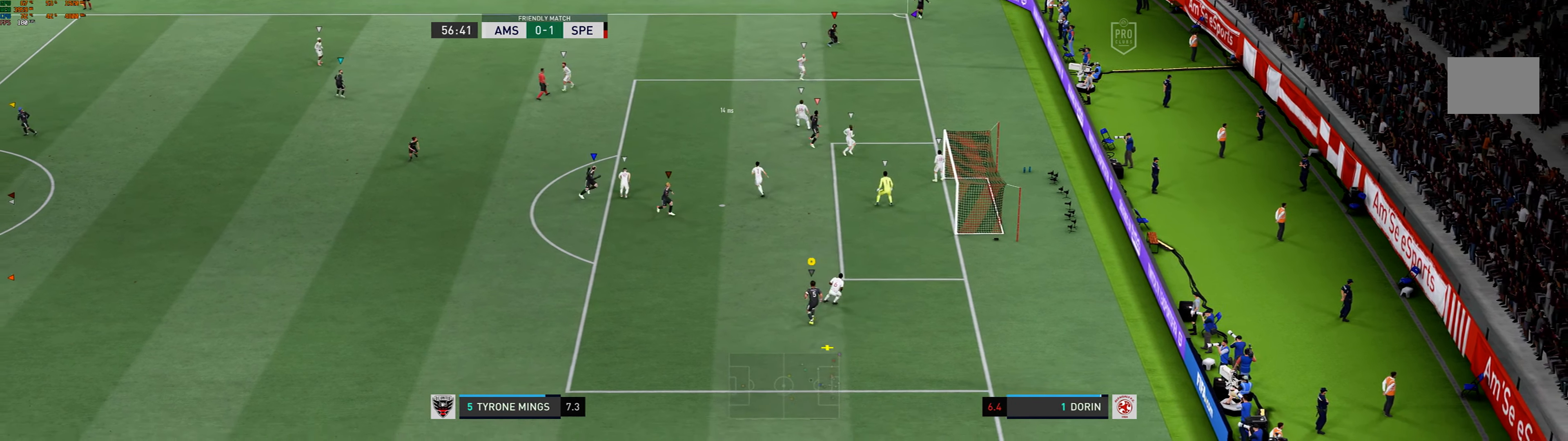
{"buttons": [], "left_stick": "up-left", "events": []}
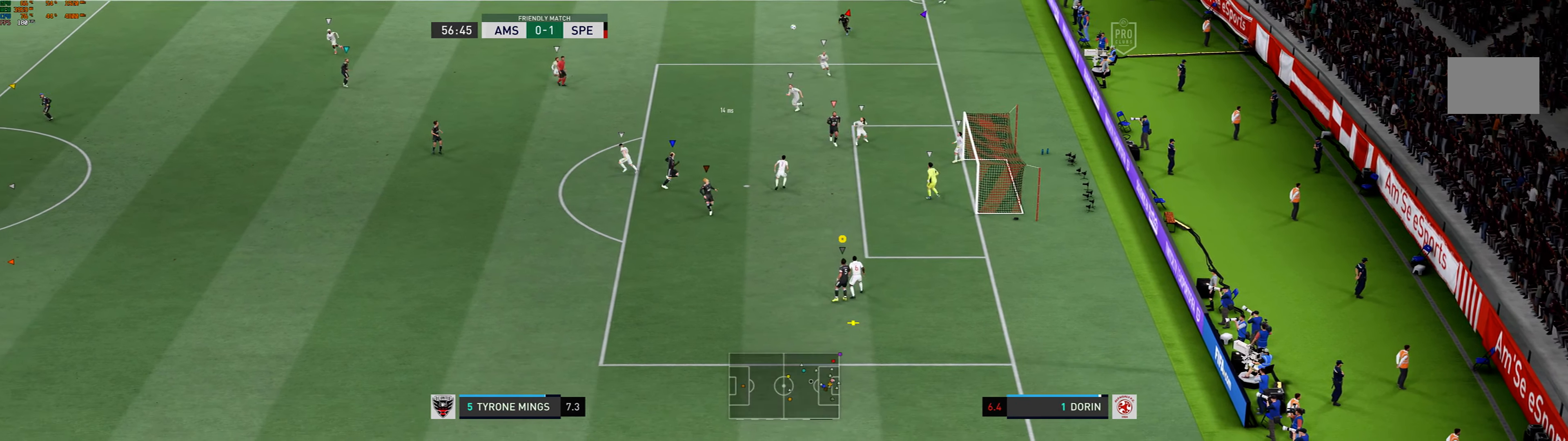
{"buttons": ["A"], "left_stick": "up-left", "events": [[334, "A", "down"]]}
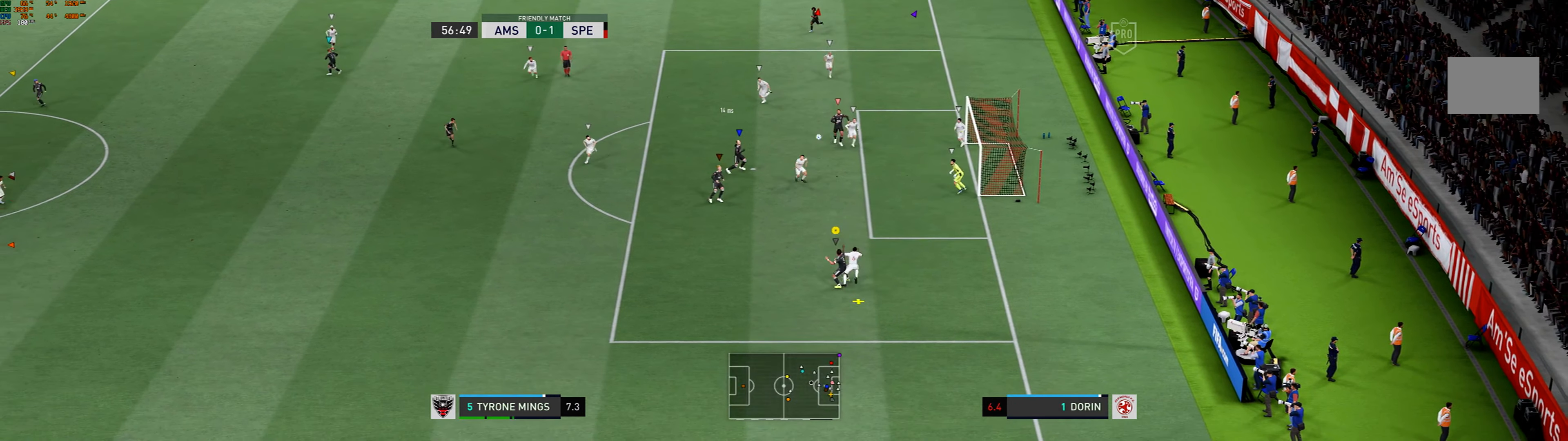
{"buttons": [], "left_stick": "up-left", "events": [[101, "A", "up"]]}
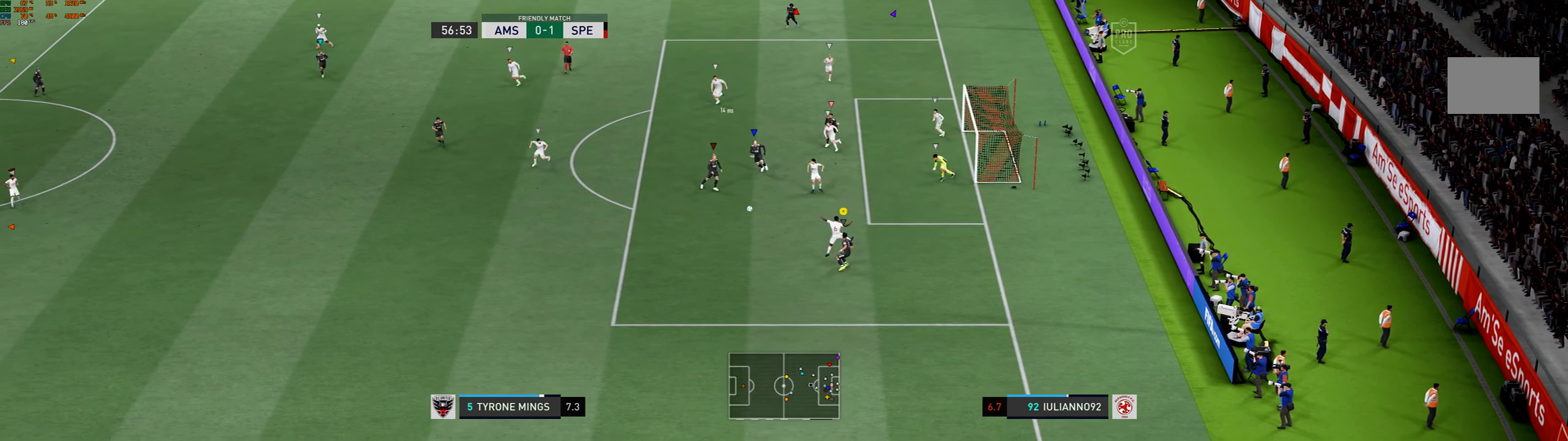
{"buttons": [], "left_stick": "left", "events": [[467, "left_stick", "left"]]}
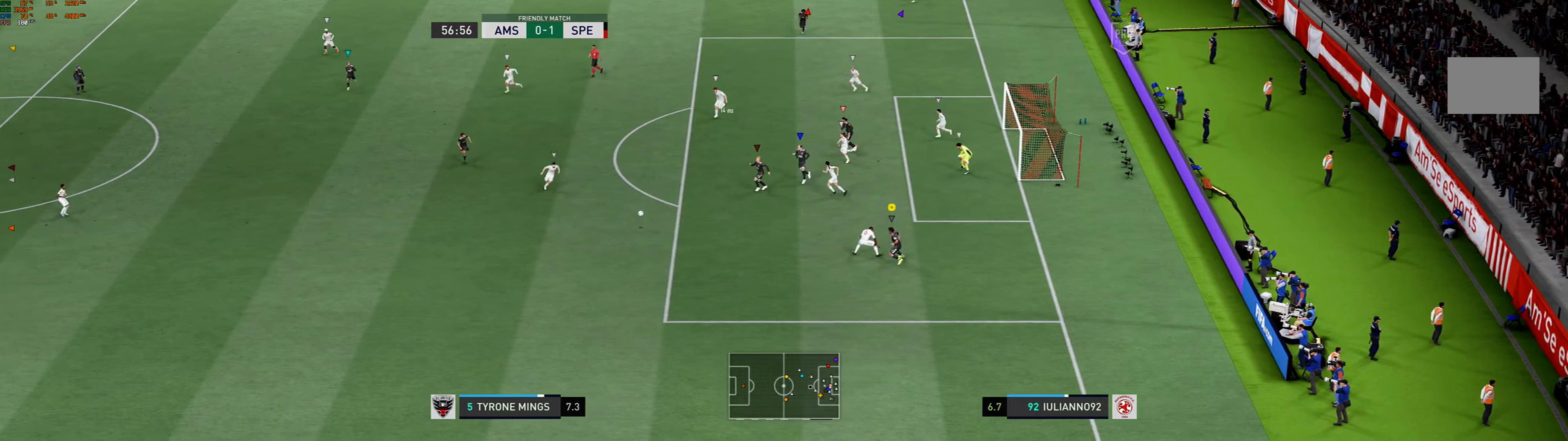
{"buttons": [], "left_stick": "left", "events": []}
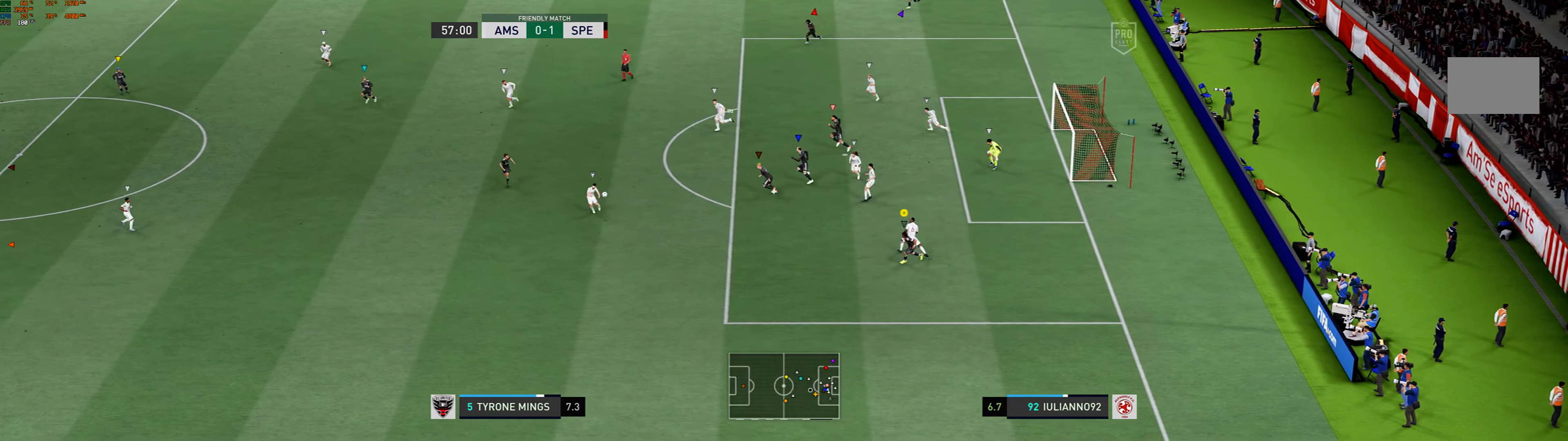
{"buttons": [], "left_stick": "left"}
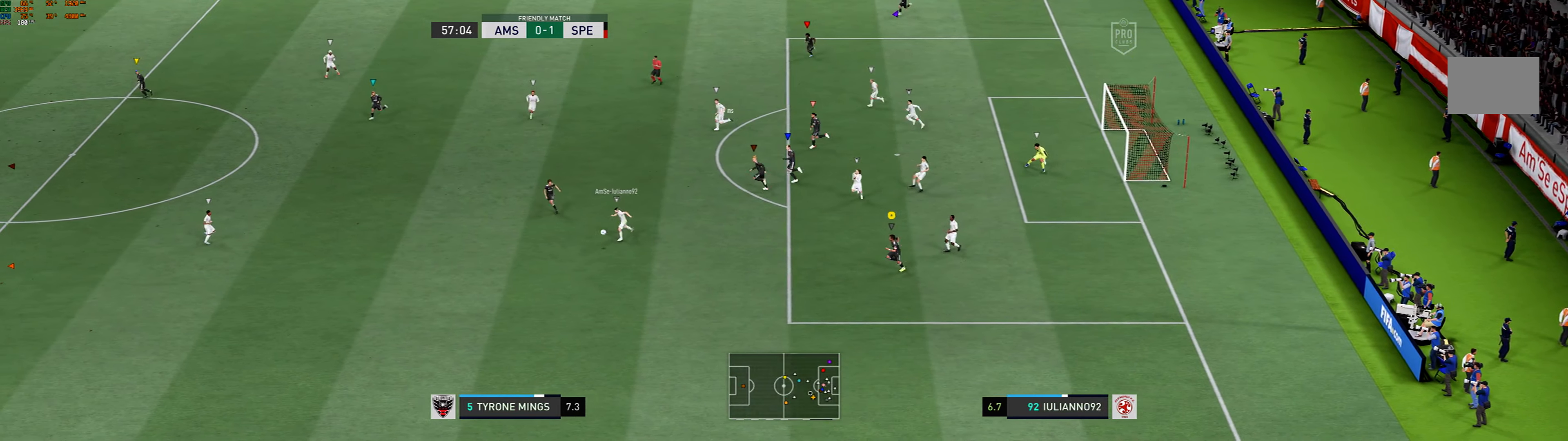
{"buttons": [], "left_stick": "left", "events": [[33, "R1", "down"], [133, "R1", "up"], [200, "R1", "down"], [267, "R1", "up"]]}
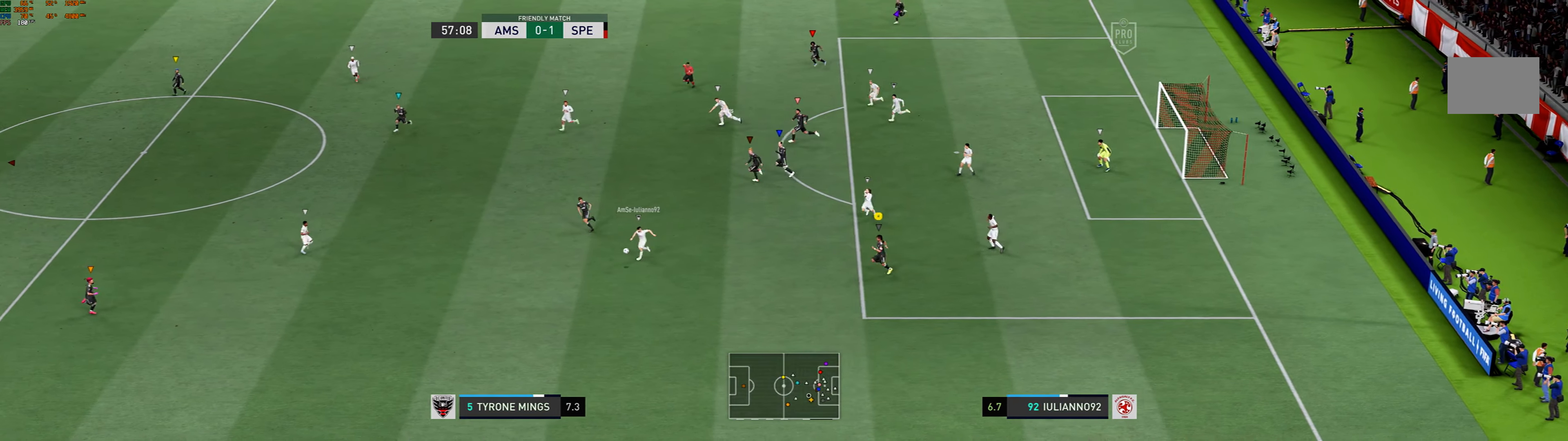
{"buttons": [], "left_stick": "left", "events": []}
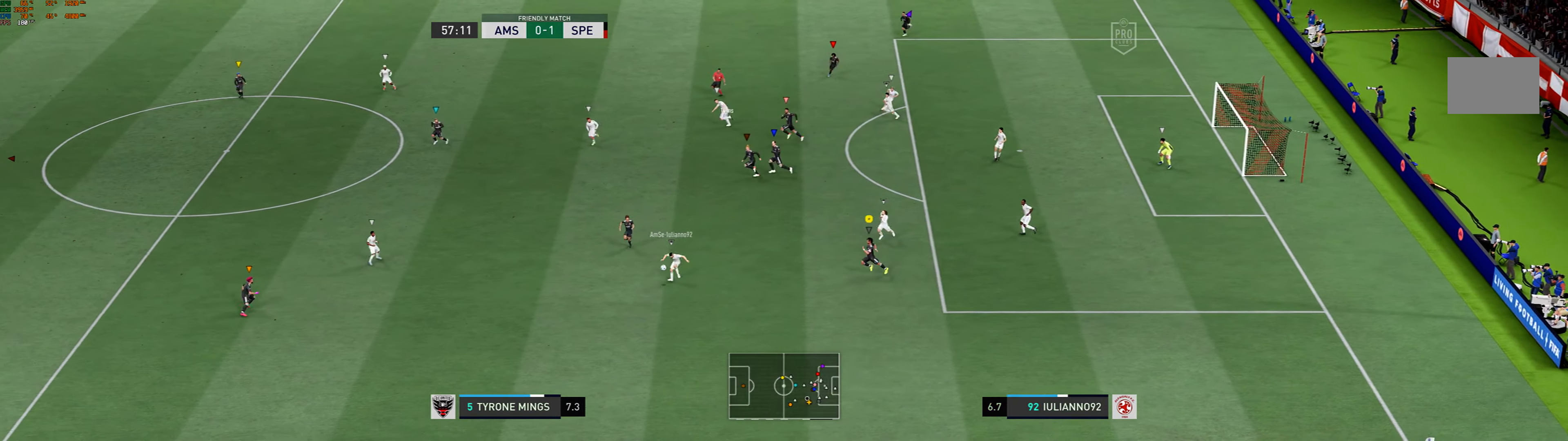
{"buttons": [], "left_stick": "left", "events": [[233, "R1", "down"], [500, "R1", "up"]]}
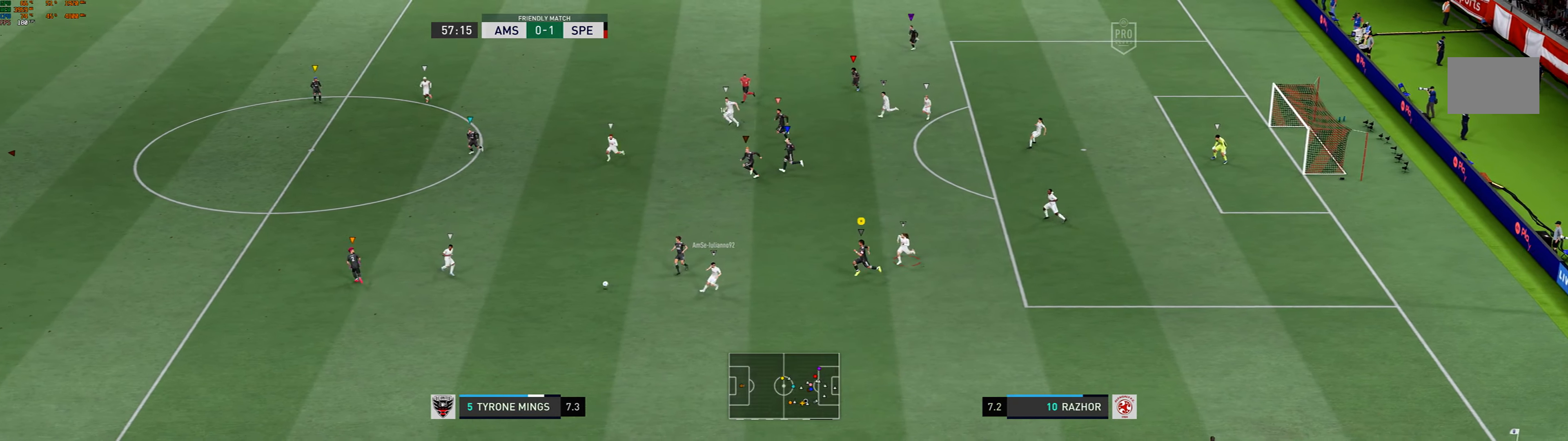
{"buttons": [], "left_stick": "left", "events": []}
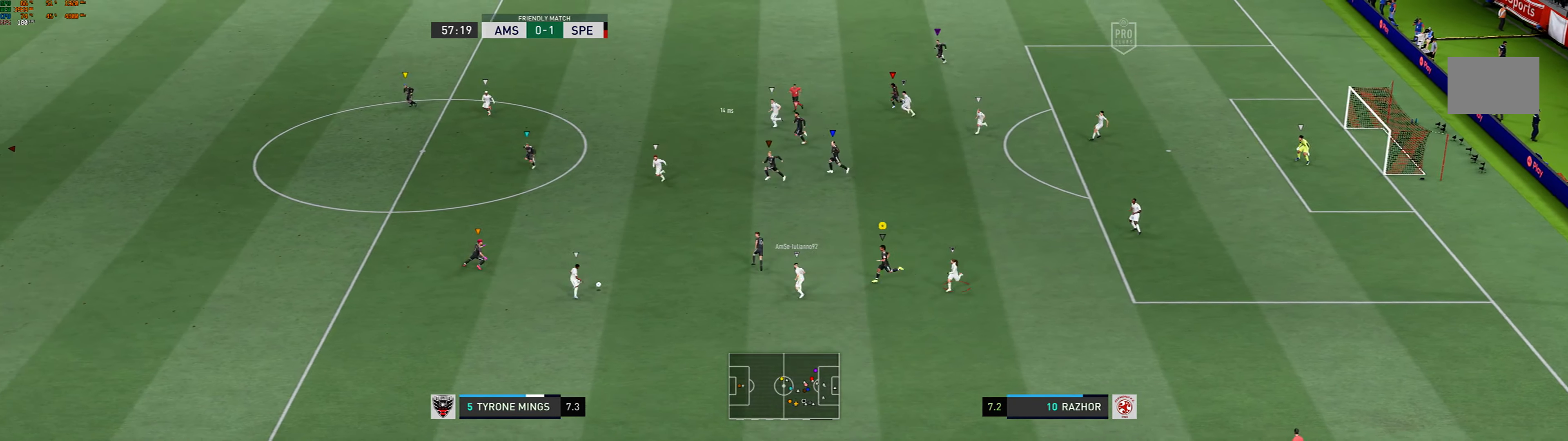
{"buttons": [], "left_stick": "left", "events": []}
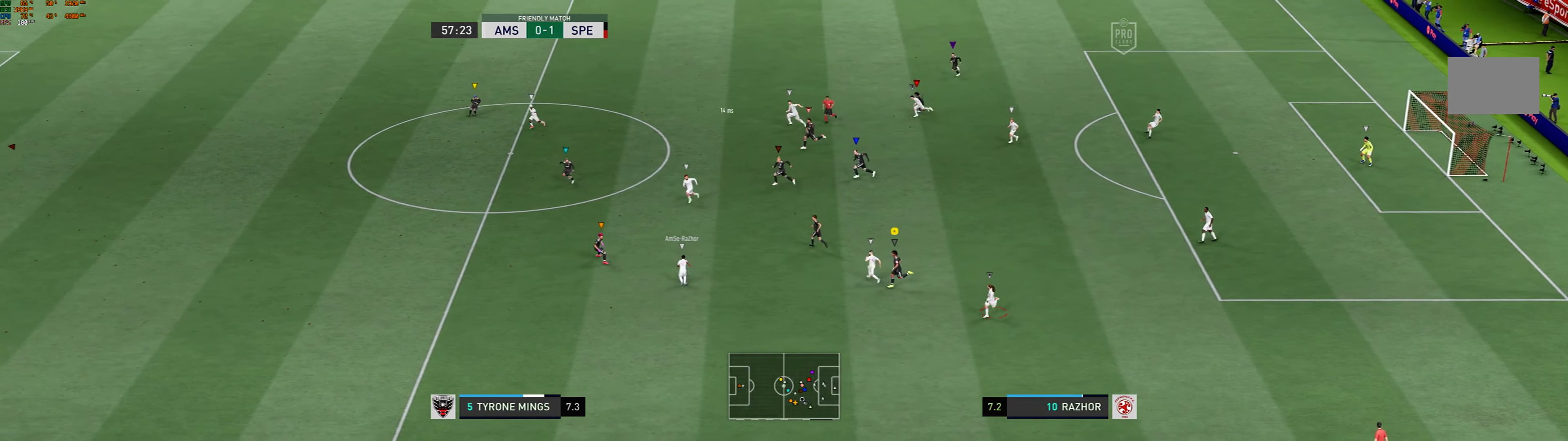
{"buttons": [], "left_stick": "left", "events": []}
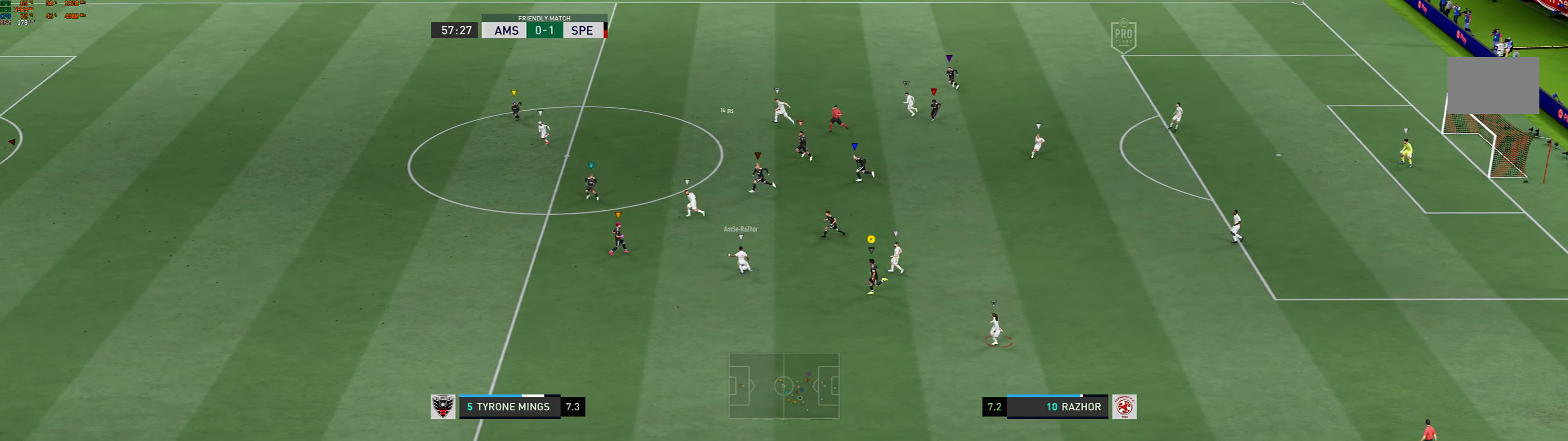
{"buttons": [], "left_stick": "left", "events": []}
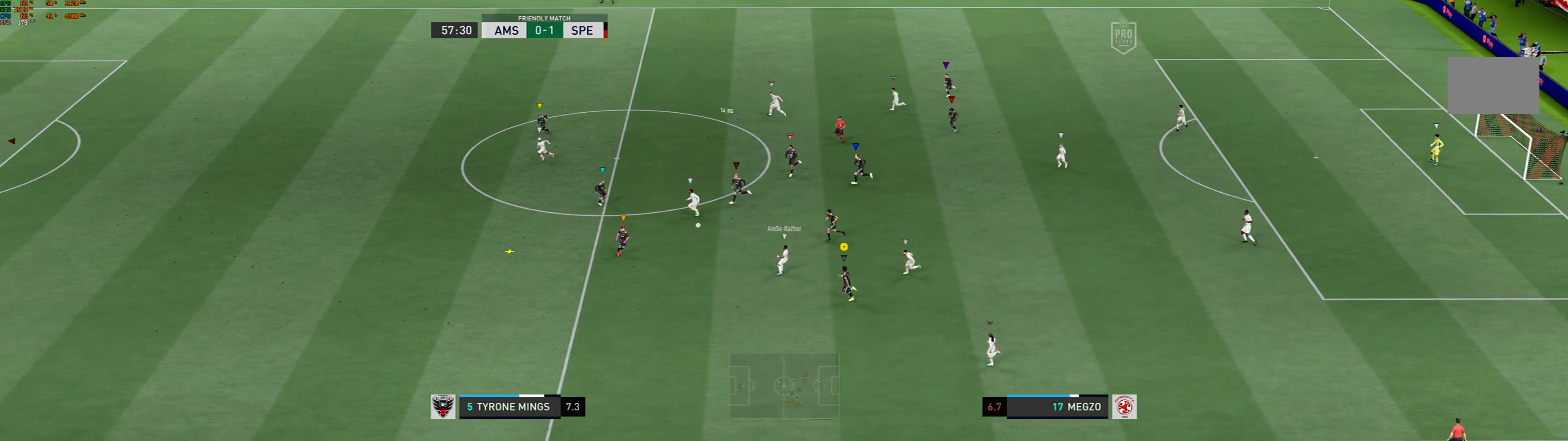
{"buttons": [], "left_stick": "left", "events": []}
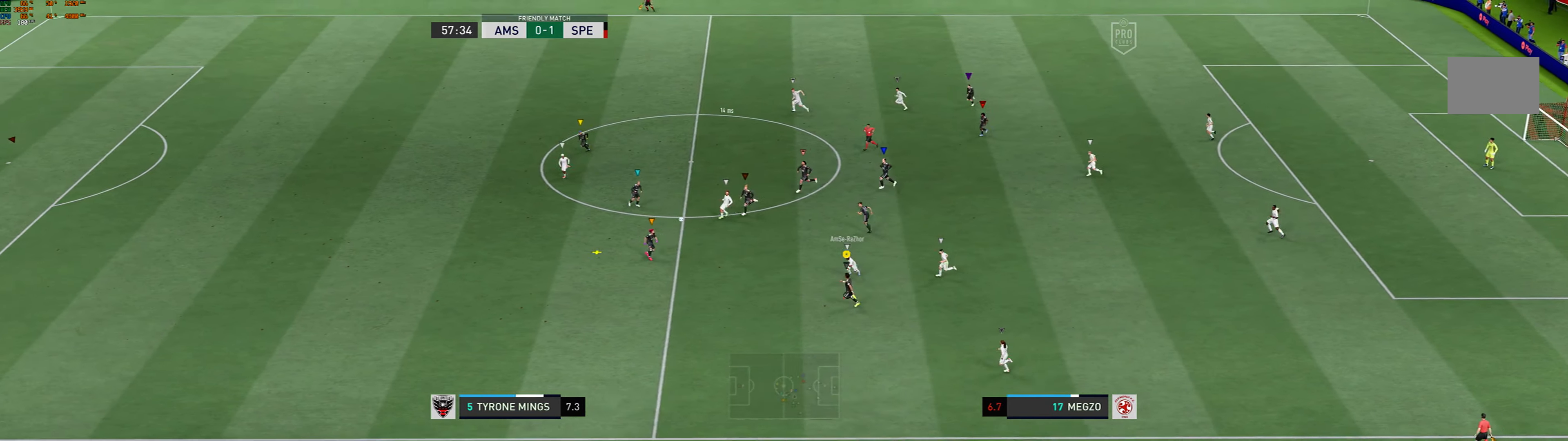
{"buttons": [], "left_stick": "down-left", "events": [[299, "left_stick", "down-left"]]}
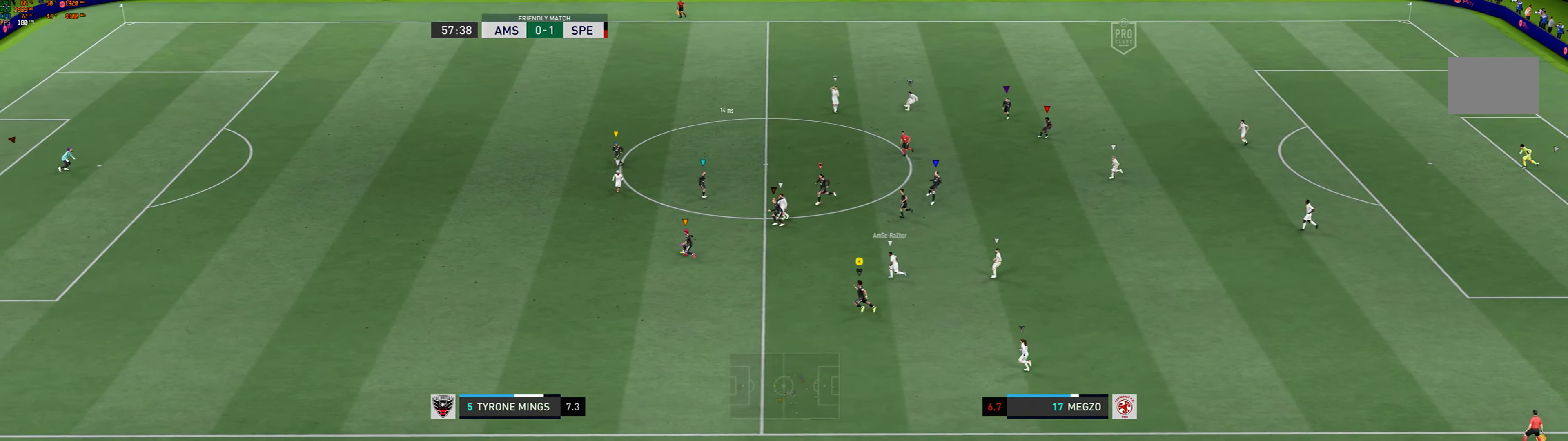
{"buttons": [], "left_stick": "down-left", "events": []}
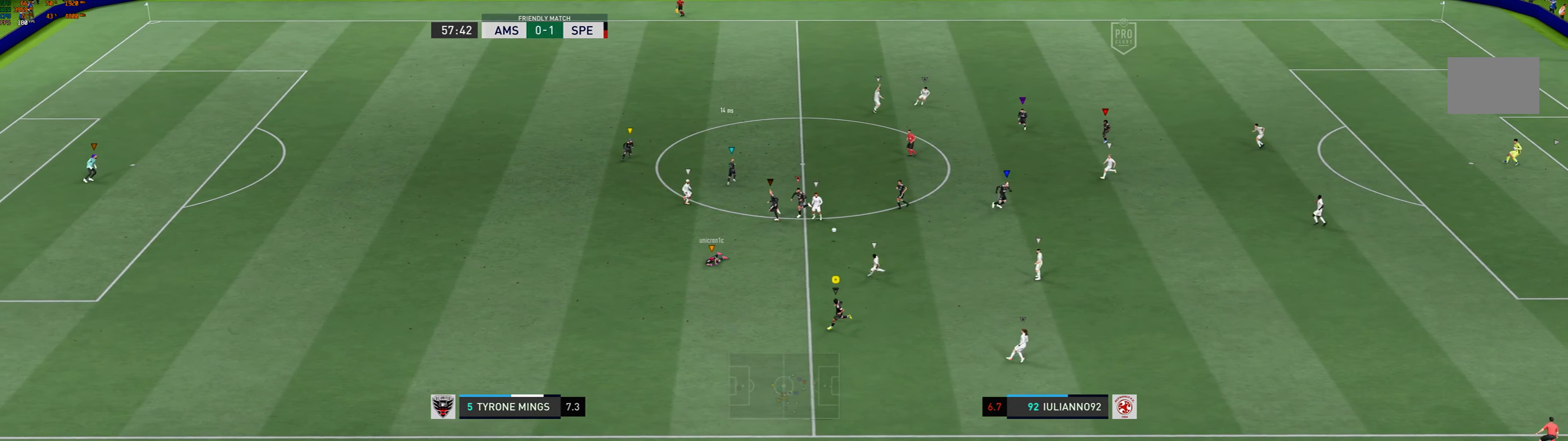
{"buttons": [], "left_stick": "center", "events": [[167, "left_stick", "center"]]}
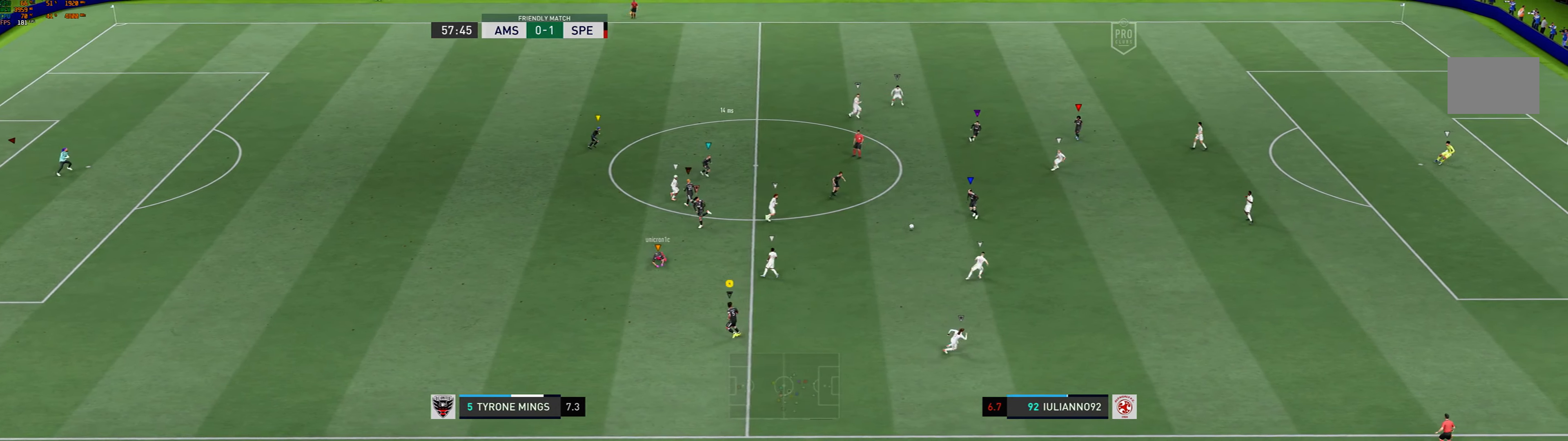
{"buttons": [], "left_stick": "up-left", "events": [[66, "left_stick", "left"], [367, "left_stick", "up-left"]]}
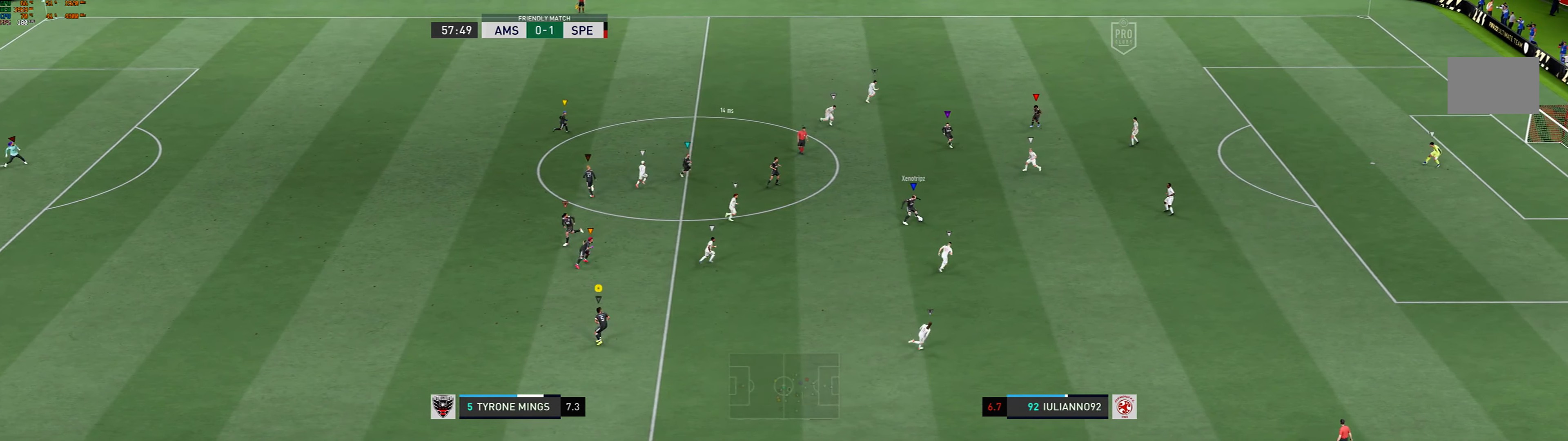
{"buttons": [], "left_stick": "up", "events": [[200, "left_stick", "up"]]}
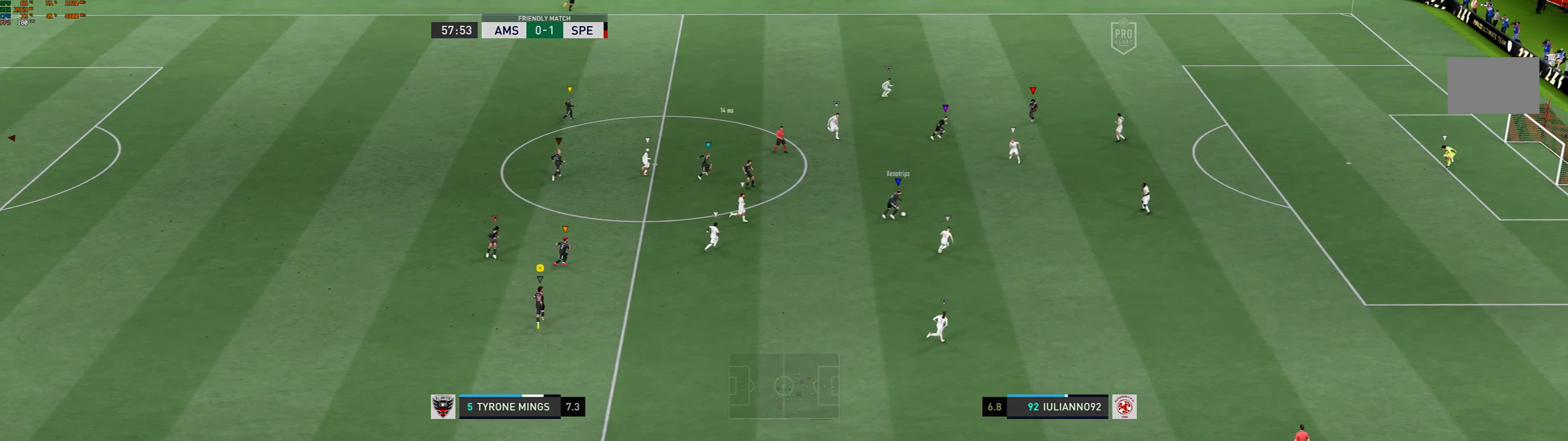
{"buttons": [], "left_stick": "up", "events": []}
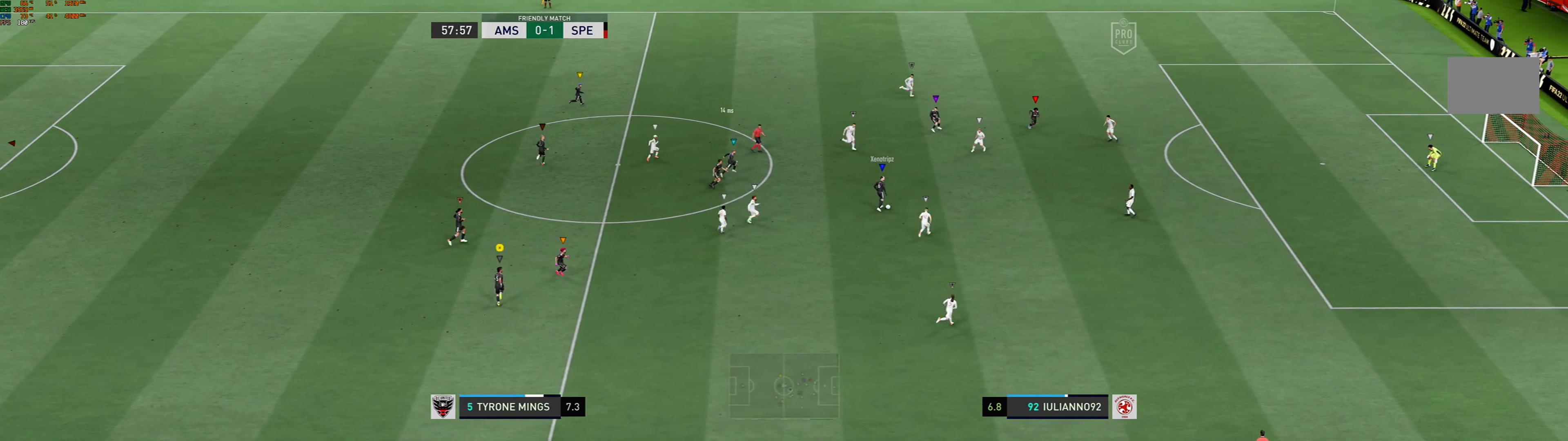
{"buttons": [], "left_stick": "up", "events": []}
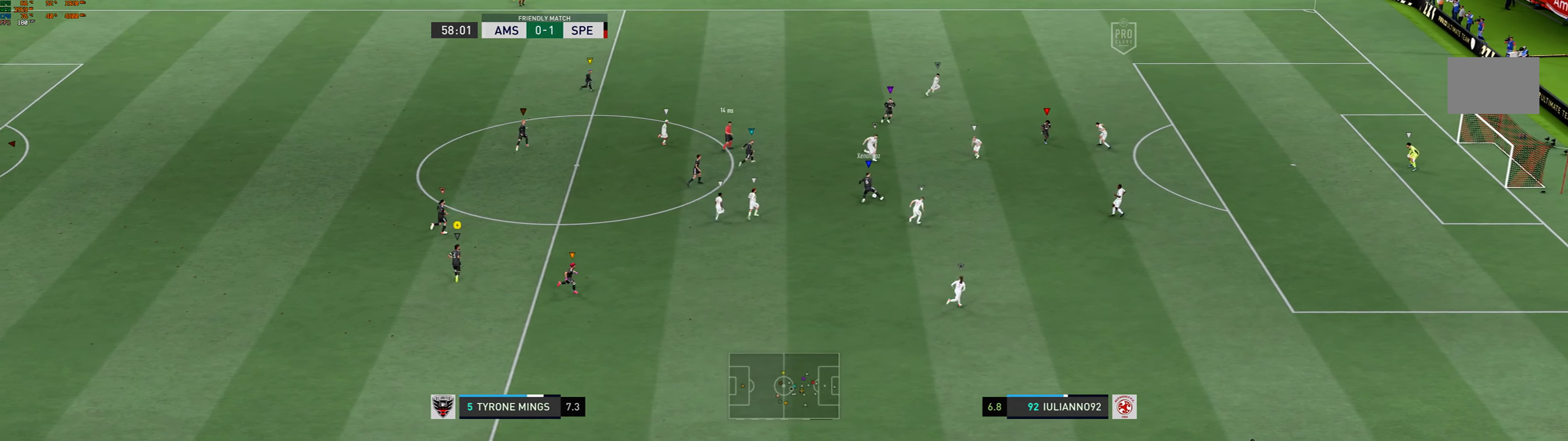
{"buttons": [], "left_stick": "up", "events": []}
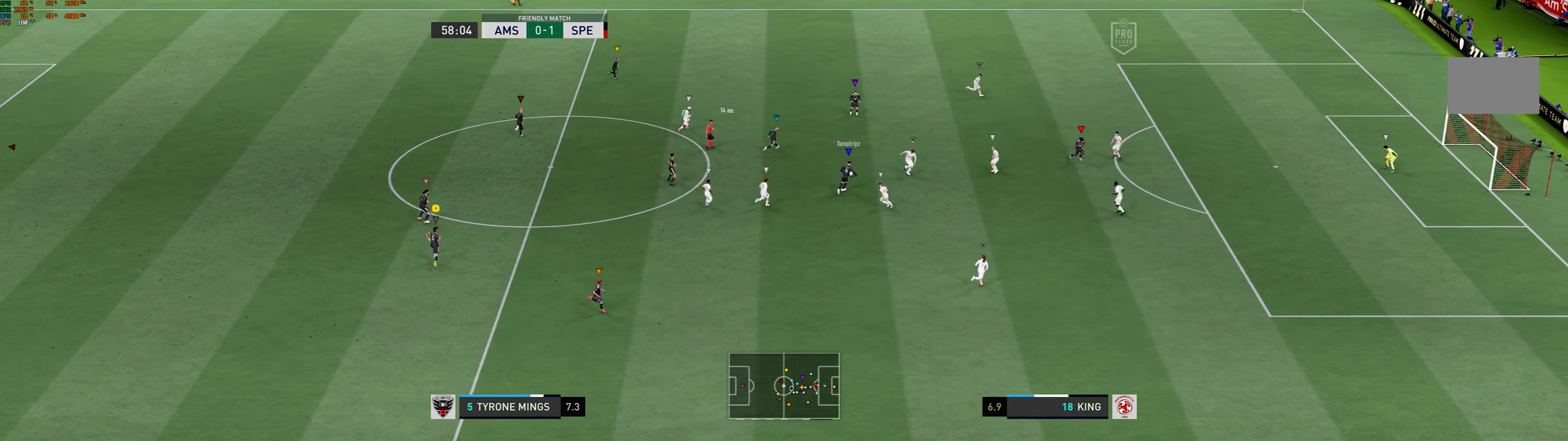
{"buttons": [], "left_stick": "up", "events": []}
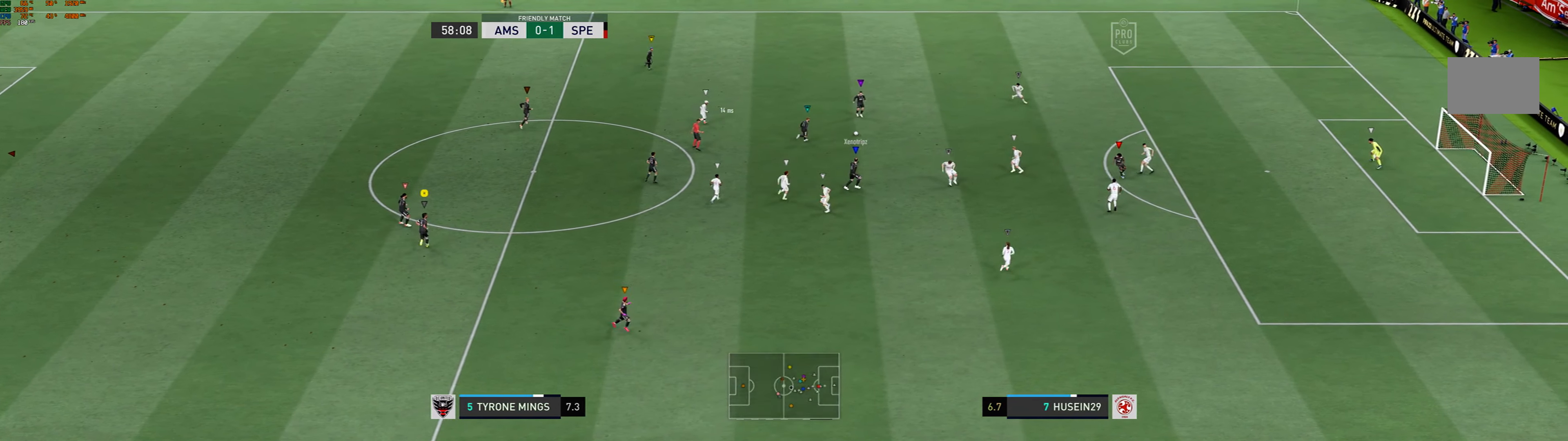
{"buttons": [], "left_stick": "up", "events": []}
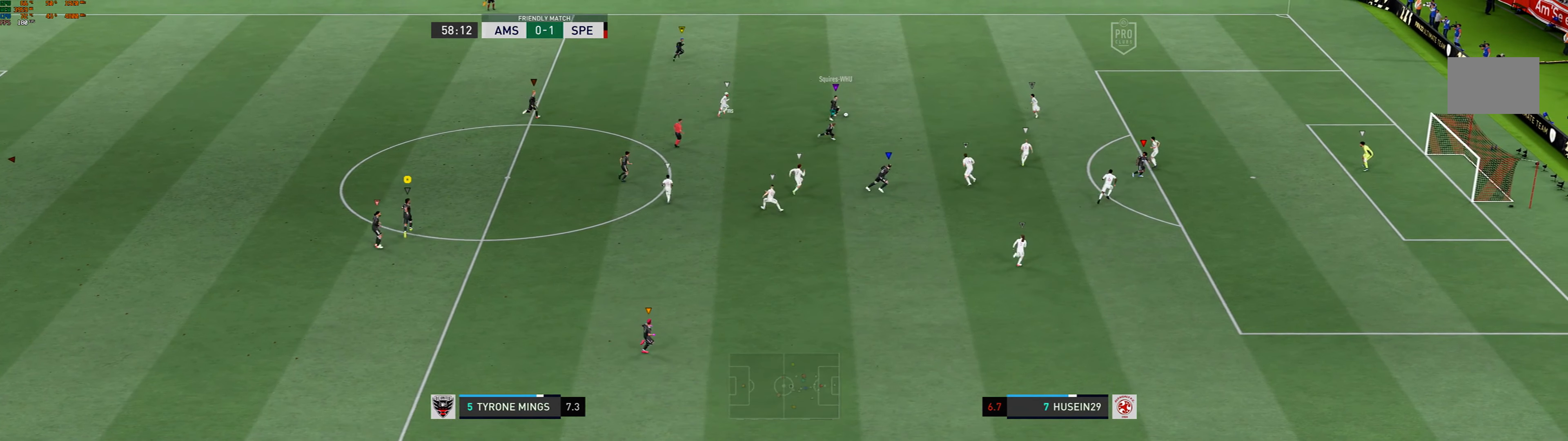
{"buttons": [], "left_stick": "up", "events": []}
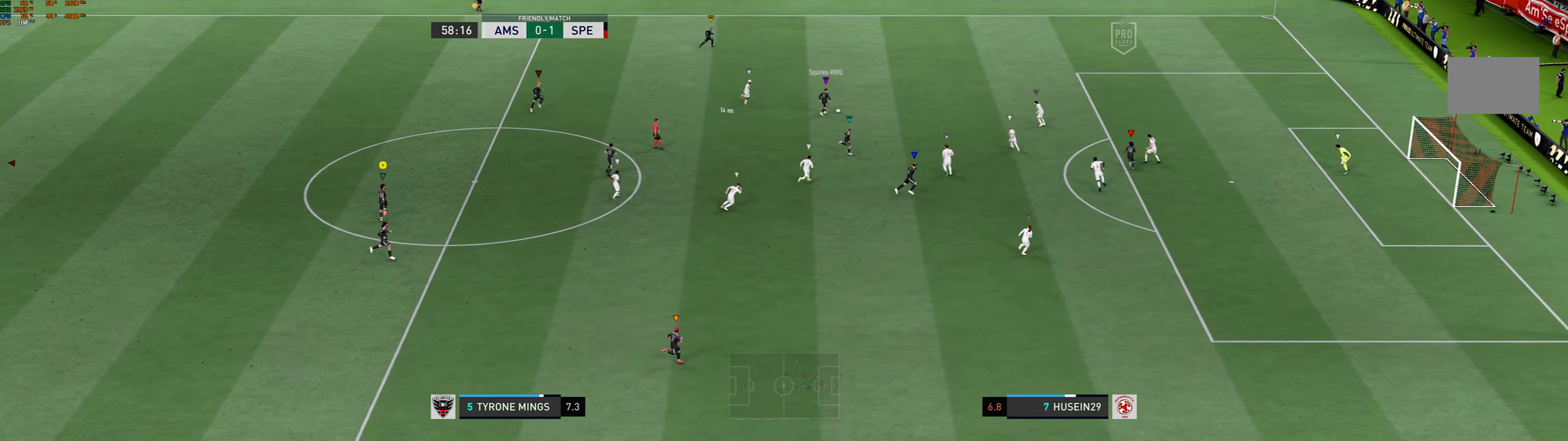
{"buttons": [], "left_stick": "center", "events": [[400, "left_stick", "center"]]}